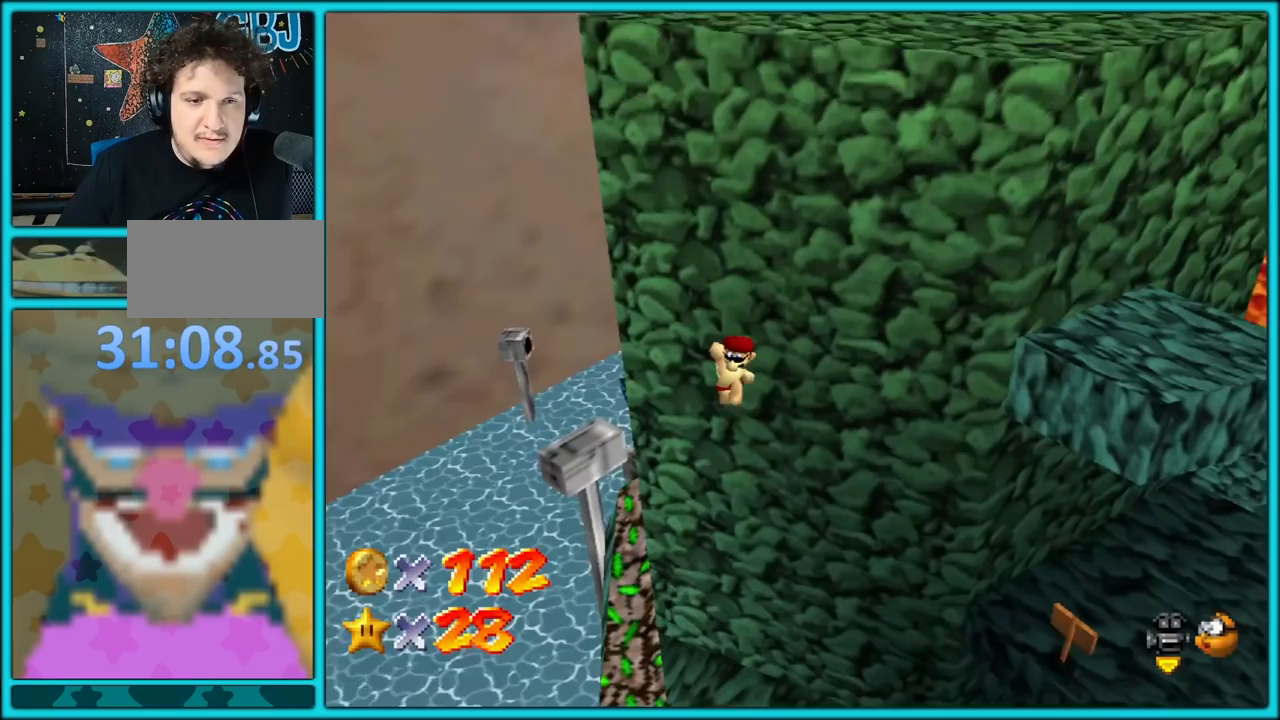
Gameplay with a controller (Nintendo layout); each line is a JSON object with the inputs held at the frame after it (dt_ms = milliseconds from this image to that frame). "button_events" lists button changes between this image and that frame as [ms after this image, input, new state], when the widget could be followed in between (sticks are given only as held states). Not read: L1 L3 R3.
{"dt_ms": 500, "buttons": ["B"], "left_stick": "up-right", "button_events": [[500, "B", "down"]]}
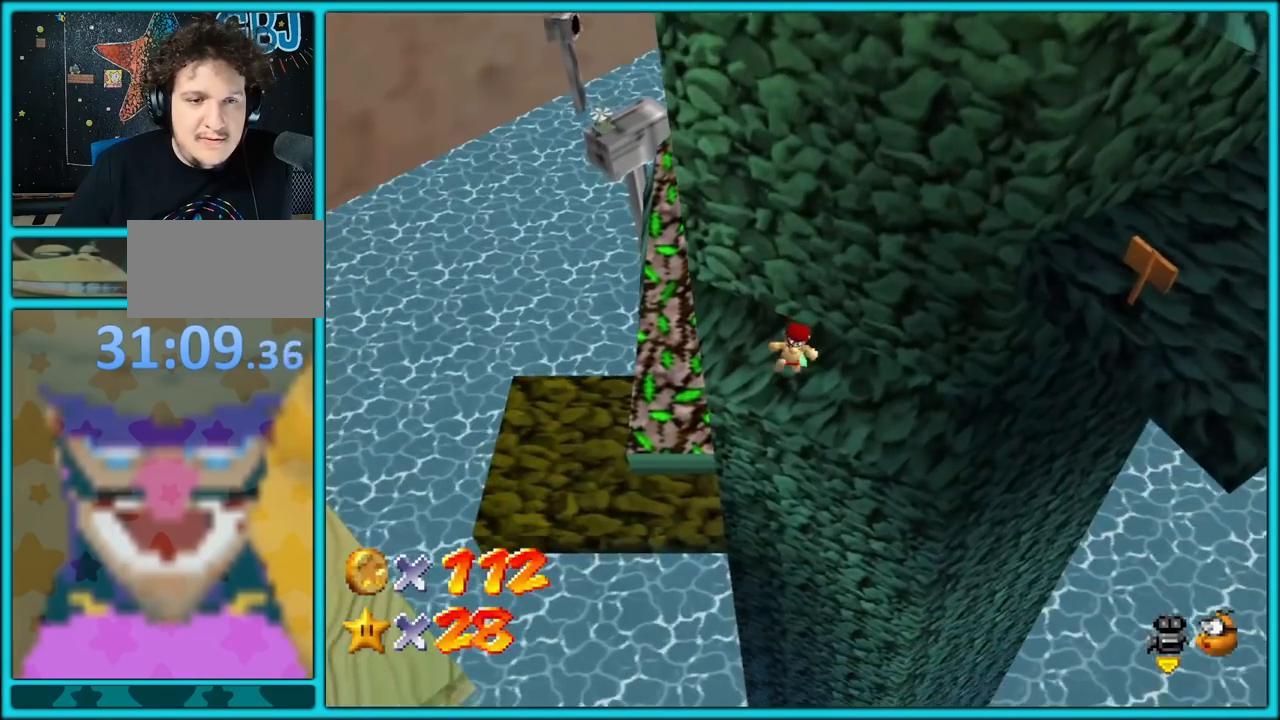
{"dt_ms": 500, "buttons": ["C_LEFT"], "left_stick": "up-right", "button_events": [[133, "B", "up"], [467, "C_LEFT", "down"]]}
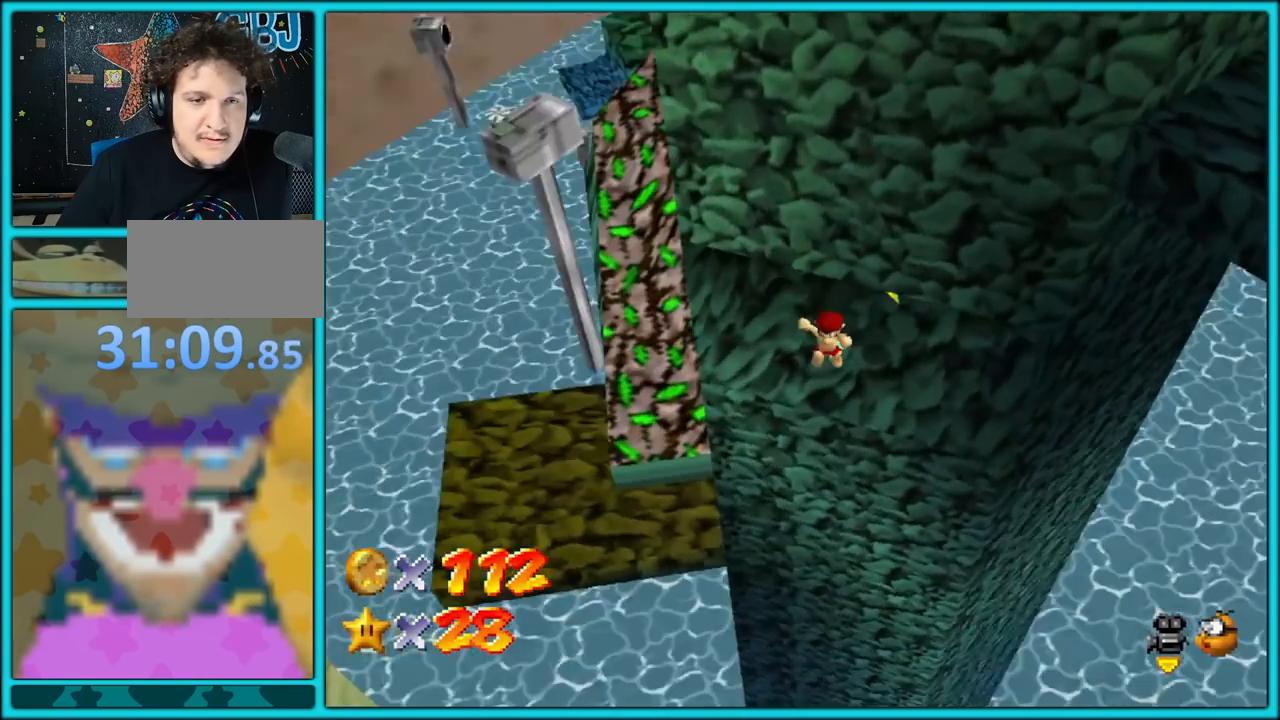
{"dt_ms": 500, "buttons": [], "left_stick": "right", "button_events": [[117, "C_LEFT", "up"], [183, "A", "down"], [267, "A", "up"]]}
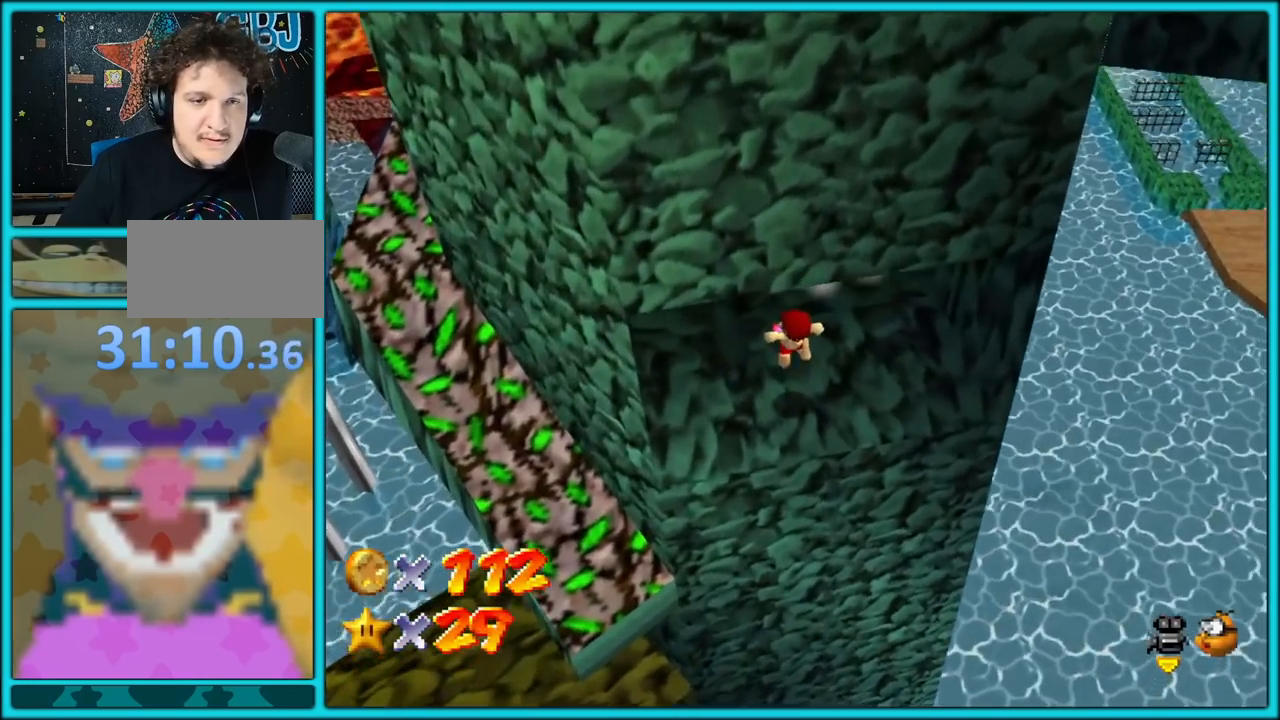
{"dt_ms": 500, "buttons": [], "left_stick": "center", "button_events": [[317, "C_LEFT", "down"], [450, "C_LEFT", "up"]]}
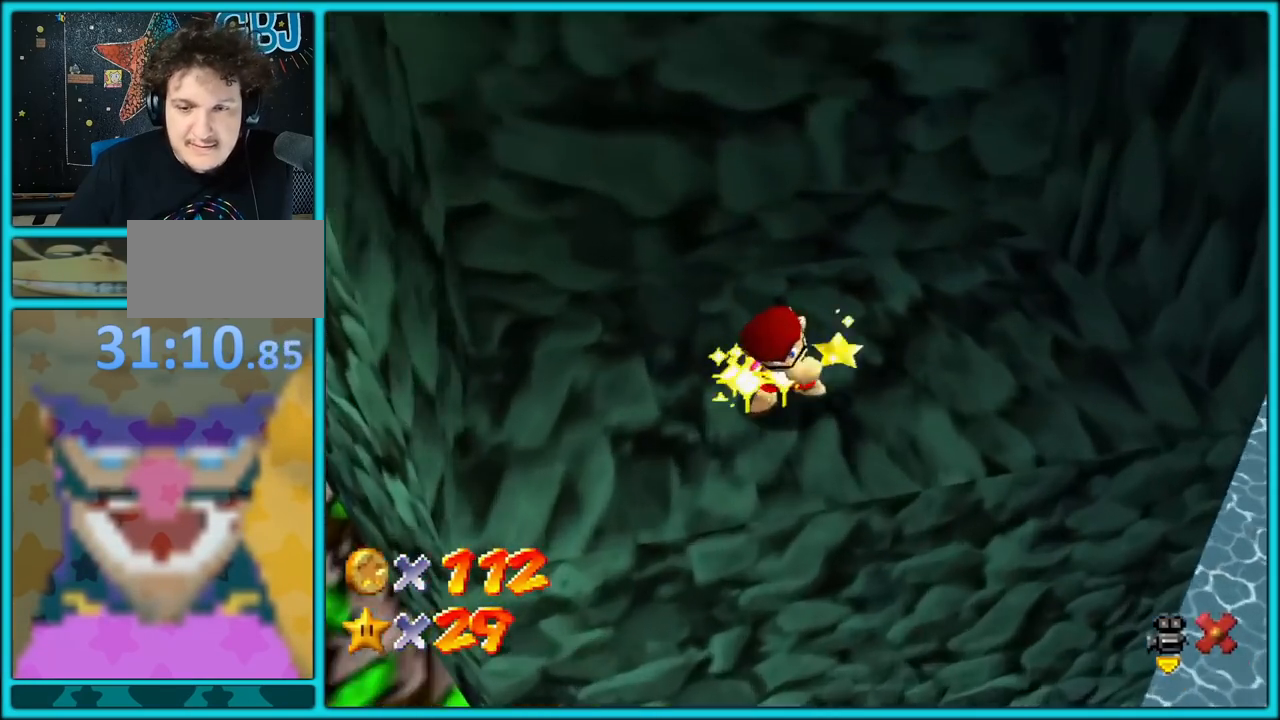
{"dt_ms": 500, "buttons": [], "left_stick": "center", "button_events": [[50, "C_LEFT", "down"], [200, "C_LEFT", "up"]]}
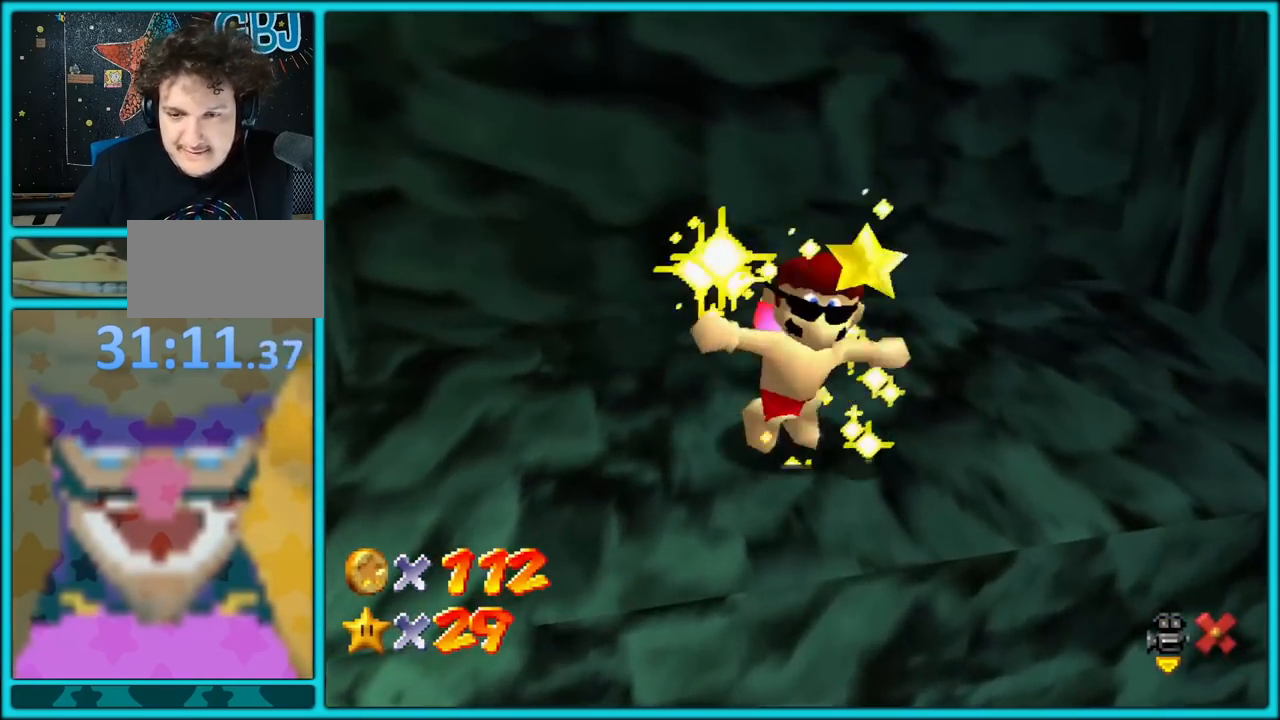
{"dt_ms": 500, "buttons": [], "left_stick": "center", "button_events": []}
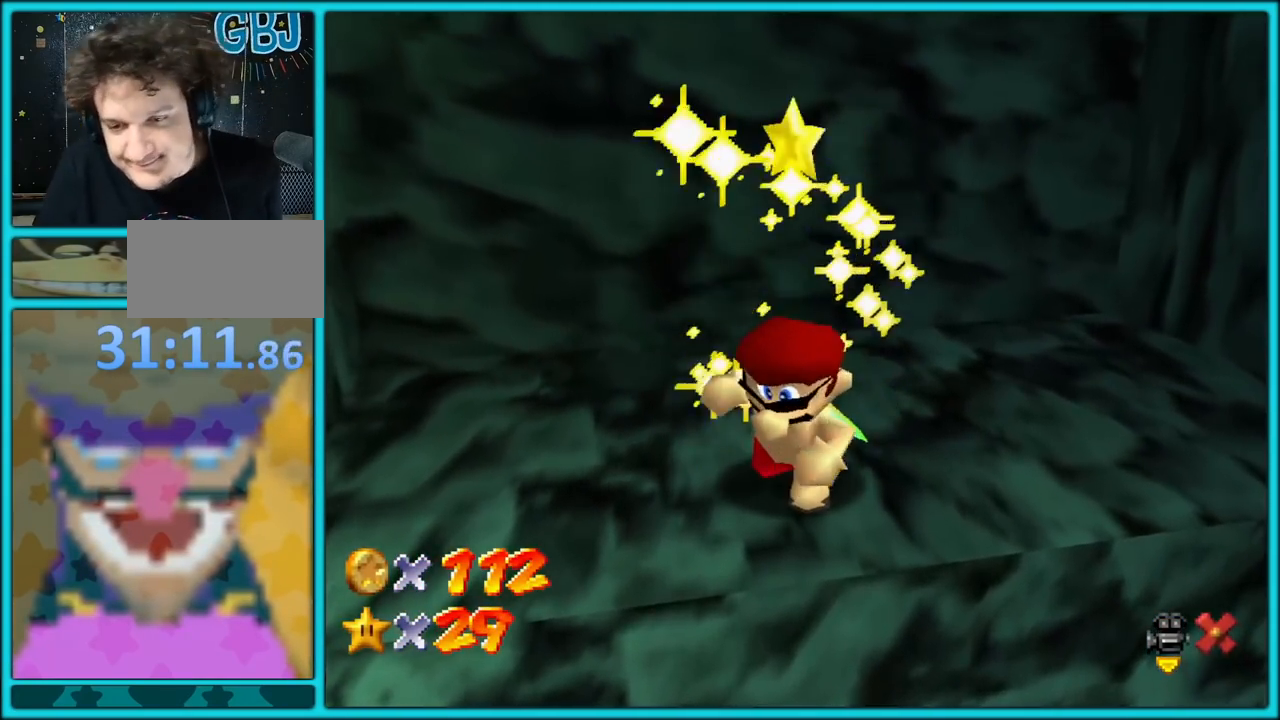
{"dt_ms": 500, "buttons": [], "left_stick": "center", "button_events": []}
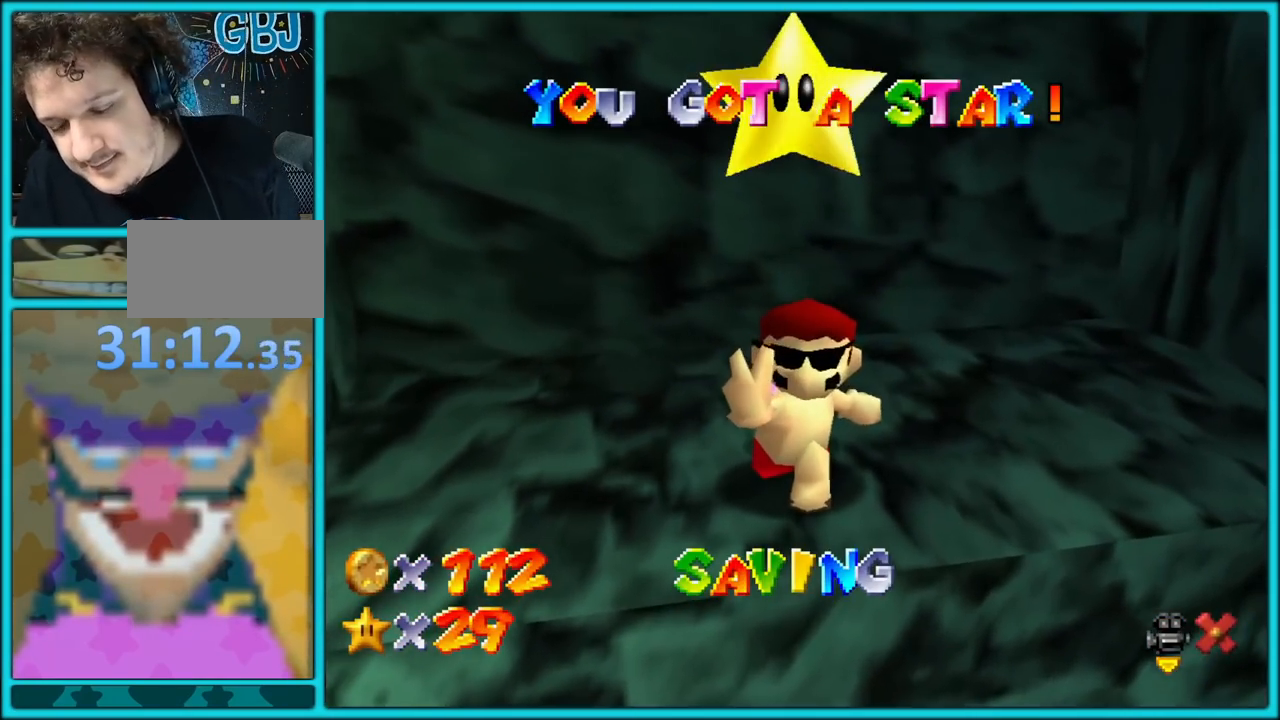
{"dt_ms": 500, "buttons": [], "left_stick": "center", "button_events": []}
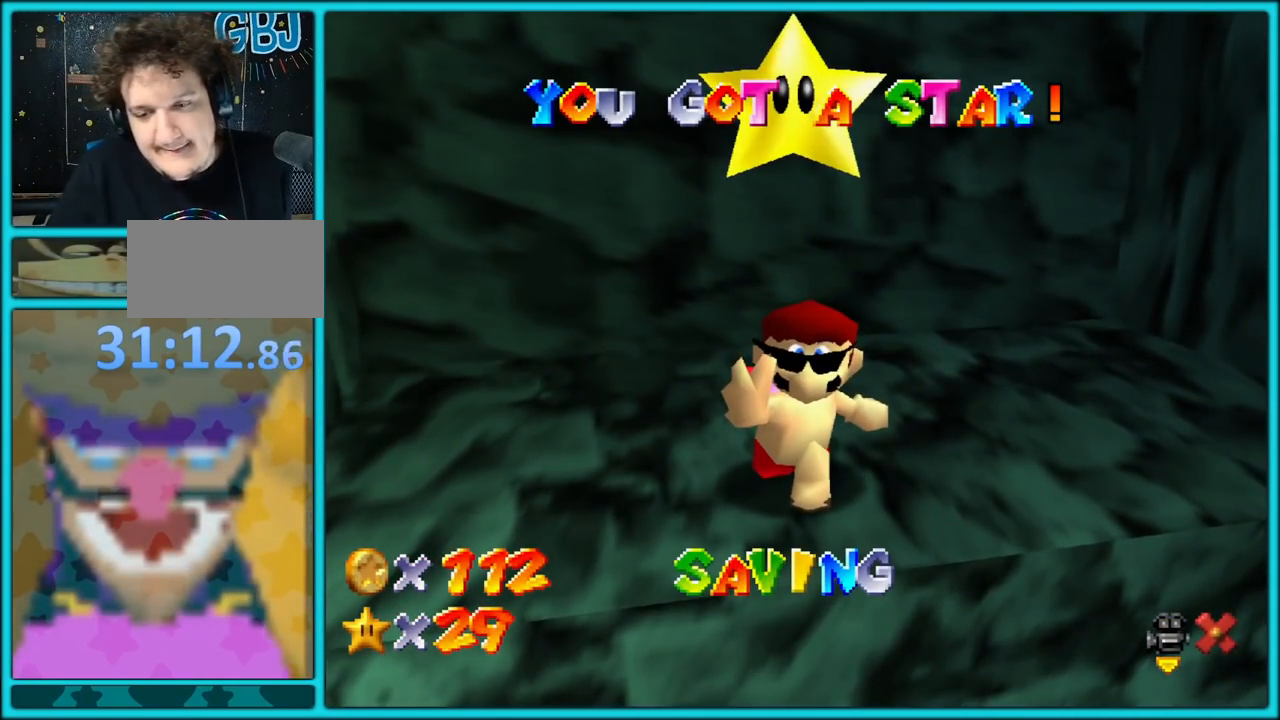
{"dt_ms": 500, "buttons": [], "left_stick": "center", "button_events": []}
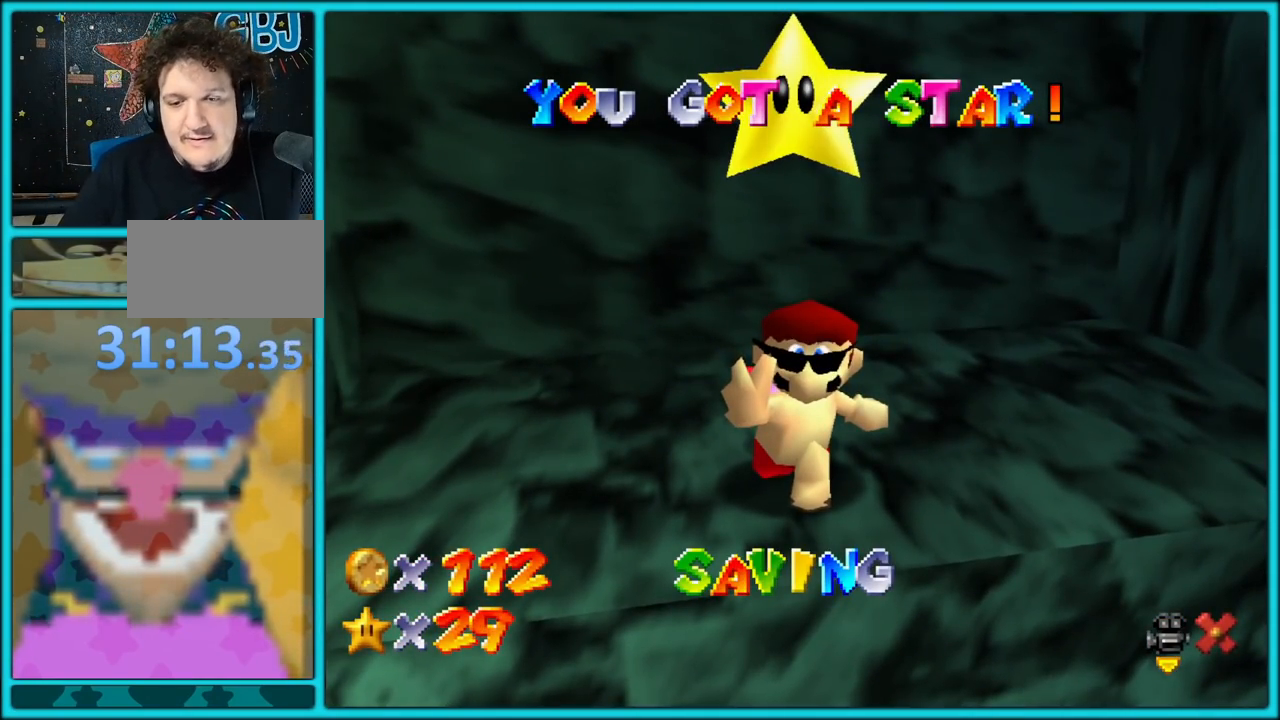
{"dt_ms": 500, "buttons": [], "left_stick": "center", "button_events": []}
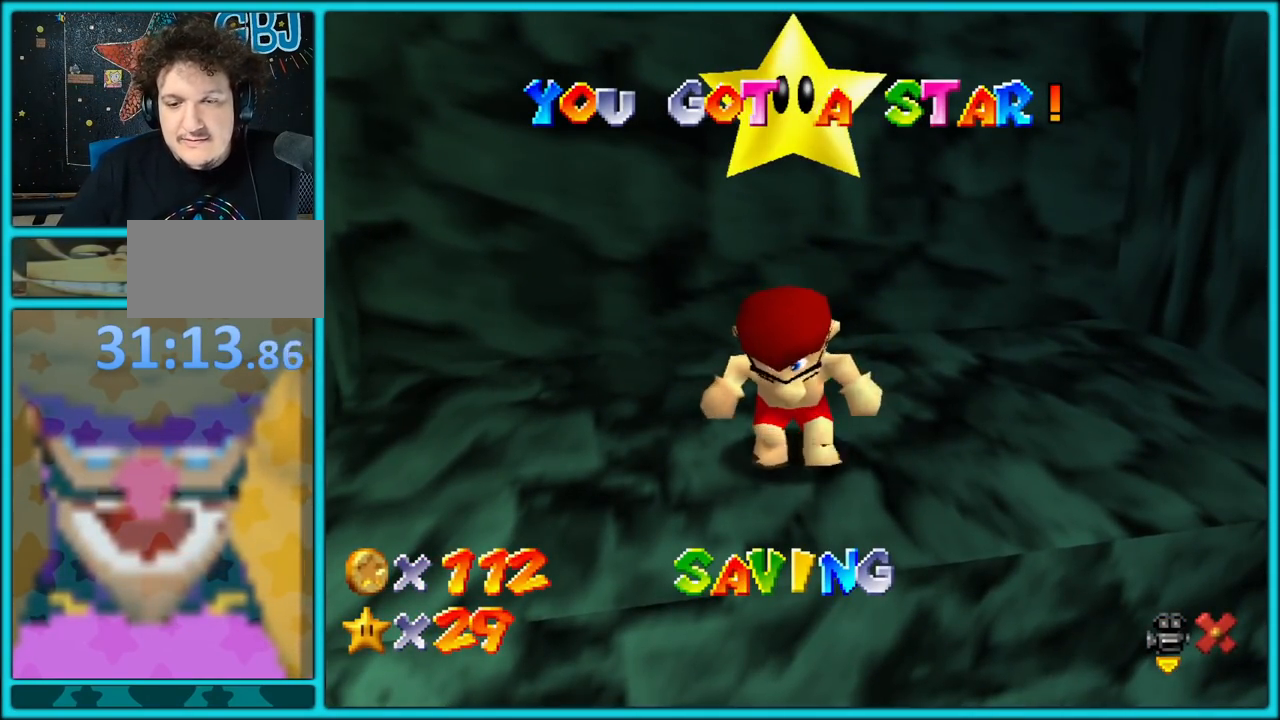
{"dt_ms": 500, "buttons": ["C_LEFT"], "left_stick": "center", "button_events": [[417, "C_LEFT", "down"]]}
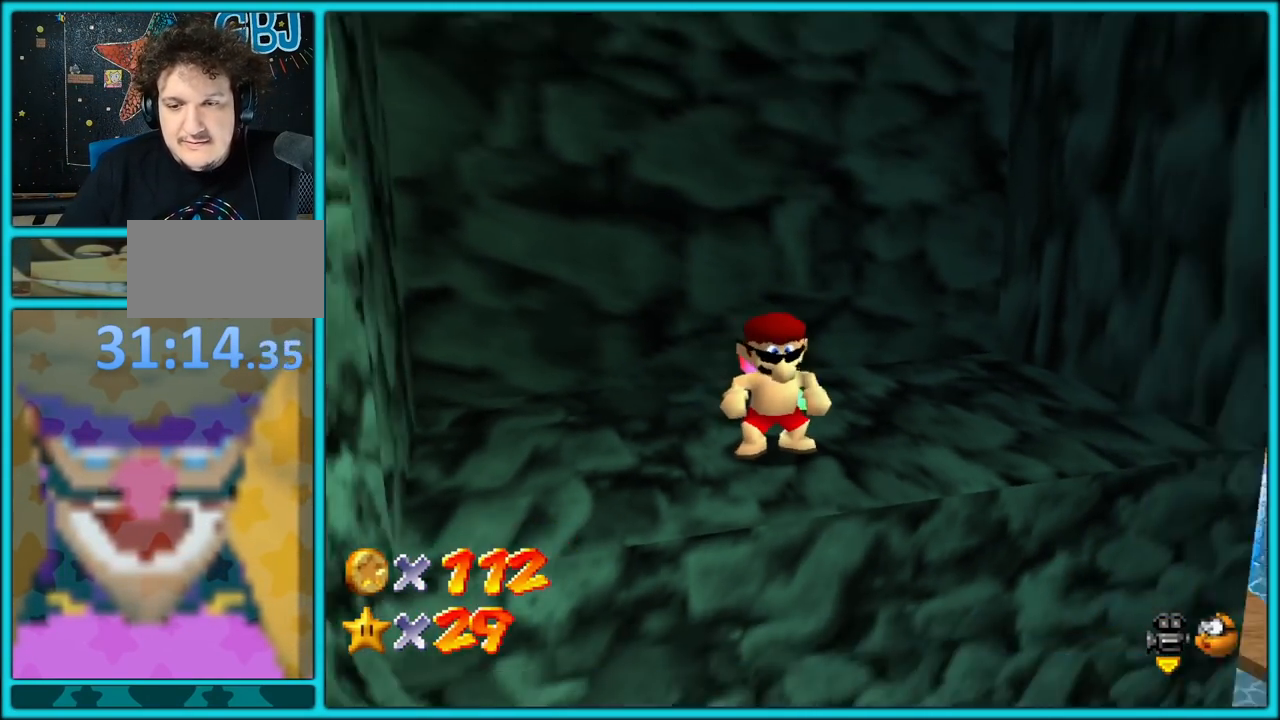
{"dt_ms": 500, "buttons": [], "left_stick": "center", "button_events": [[33, "C_LEFT", "up"], [167, "C_LEFT", "down"], [300, "C_LEFT", "up"]]}
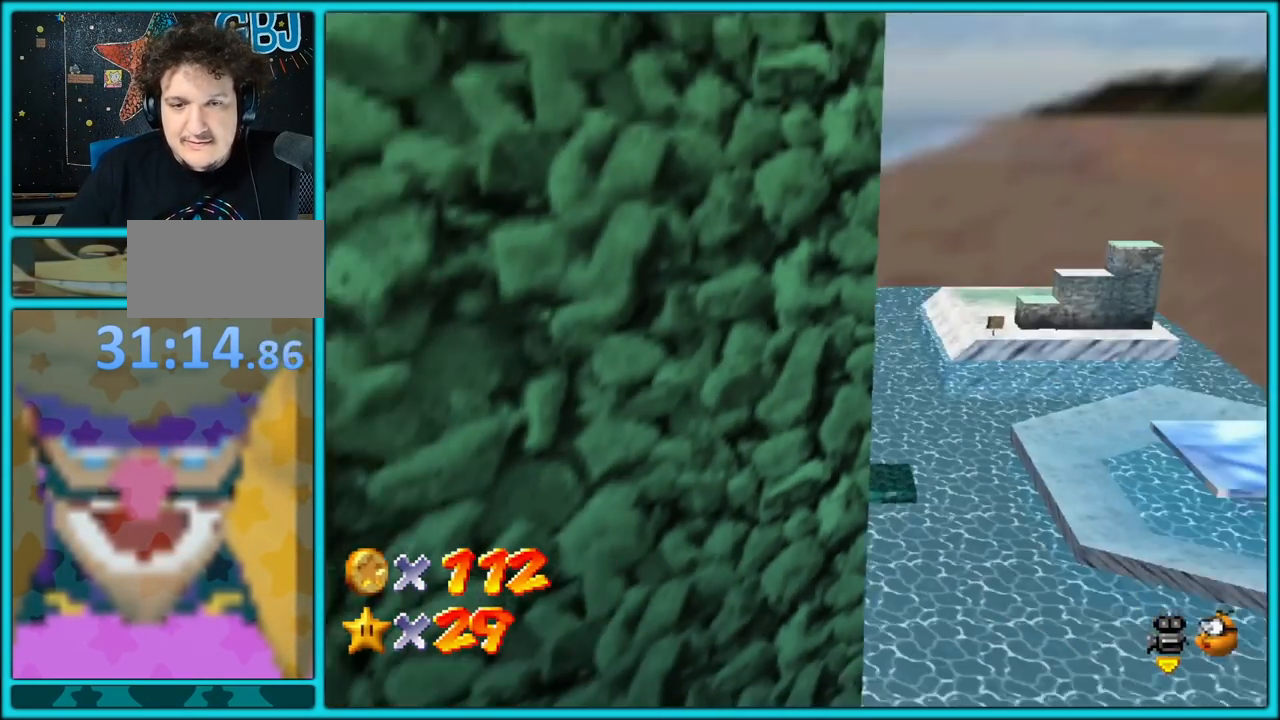
{"dt_ms": 500, "buttons": [], "left_stick": "center", "button_events": [[367, "C_LEFT", "down"], [500, "C_LEFT", "up"]]}
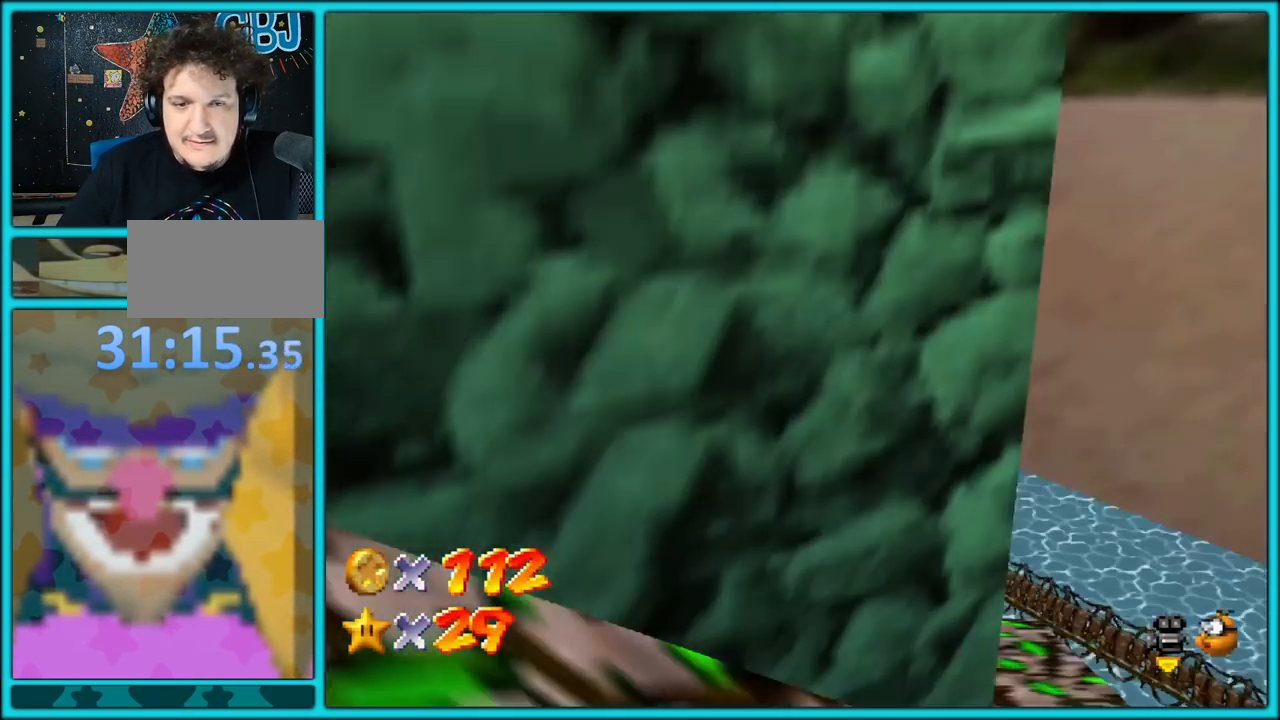
{"dt_ms": 500, "buttons": [], "left_stick": "center", "button_events": [[167, "C_LEFT", "down"], [267, "C_LEFT", "up"], [367, "C_LEFT", "down"], [483, "C_LEFT", "up"]]}
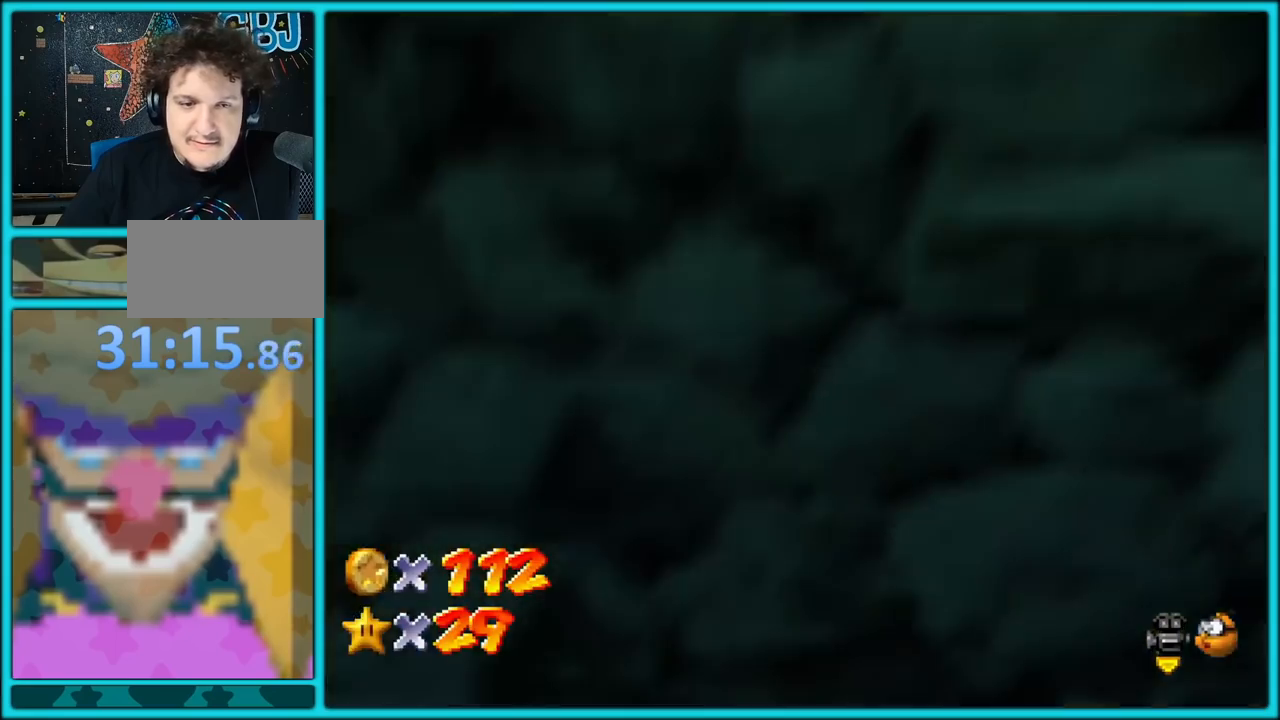
{"dt_ms": 500, "buttons": [], "left_stick": "down", "button_events": [[233, "C_LEFT", "down"], [333, "C_LEFT", "up"]]}
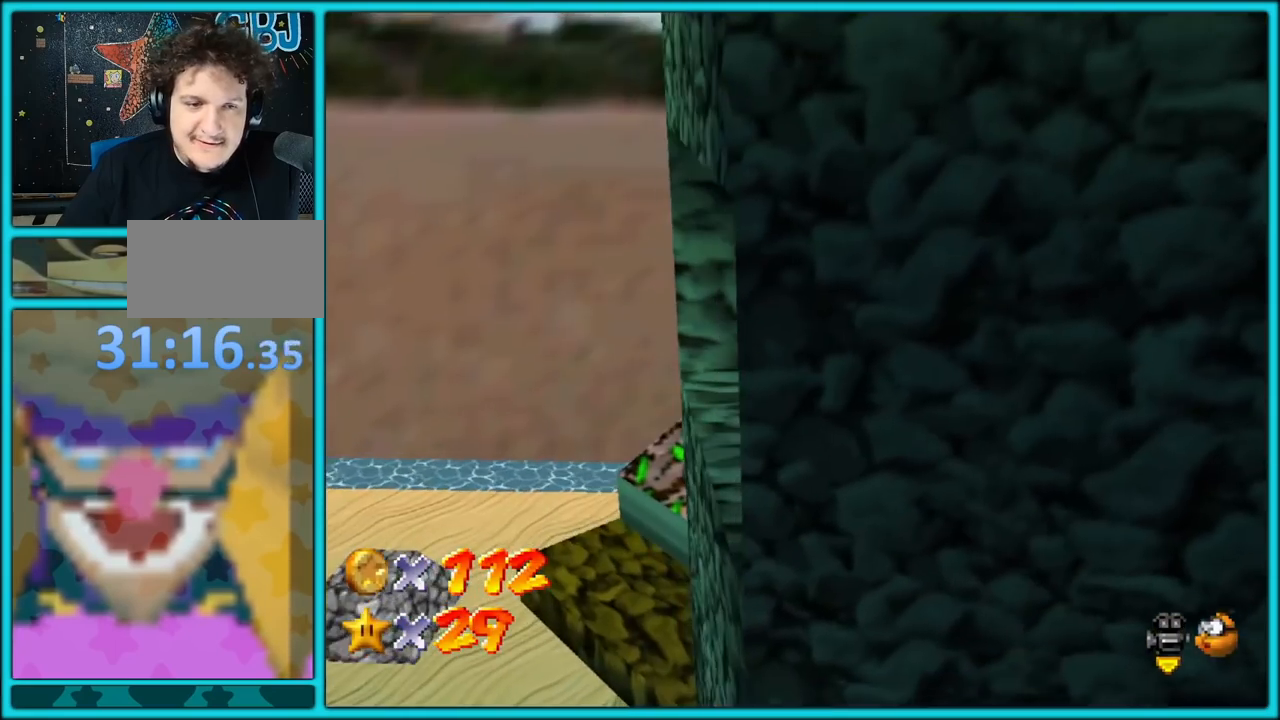
{"dt_ms": 1000, "buttons": ["C_RIGHT"], "left_stick": "right", "button_events": [[517, "C_RIGHT", "down"], [667, "C_RIGHT", "up"], [983, "C_RIGHT", "down"]]}
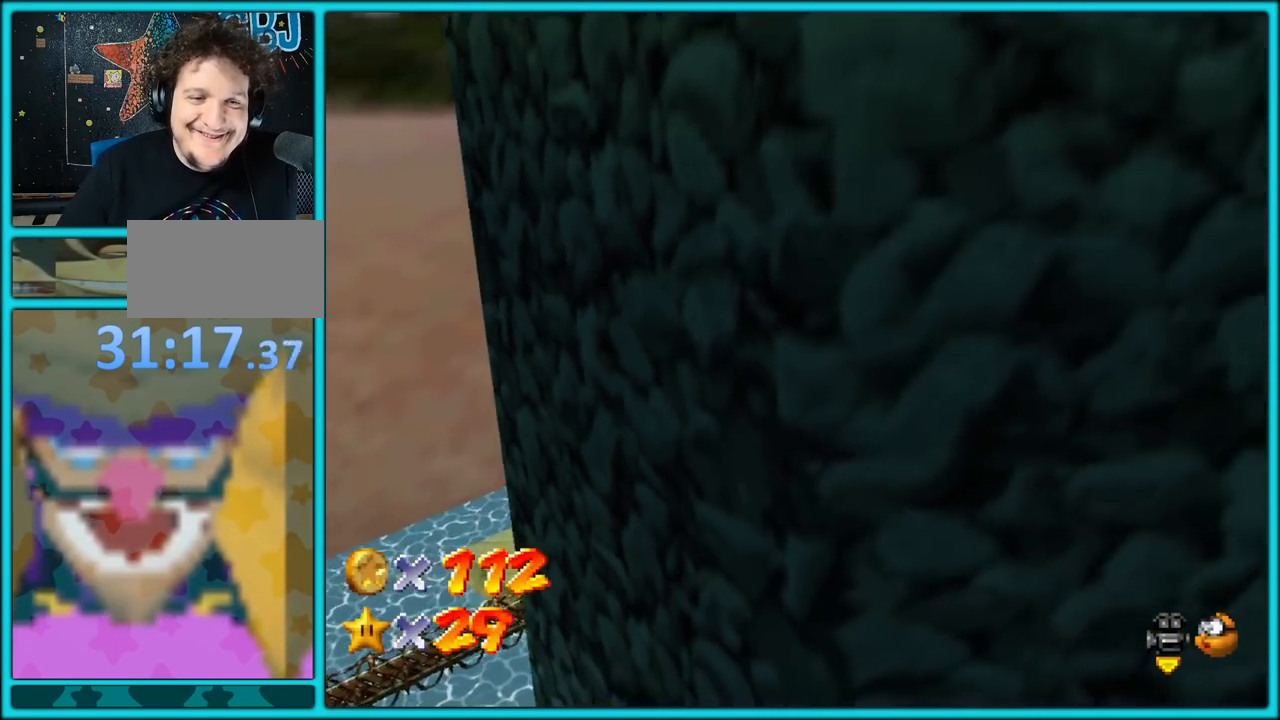
{"dt_ms": 500, "buttons": [], "left_stick": "up-right", "button_events": [[133, "C_RIGHT", "up"]]}
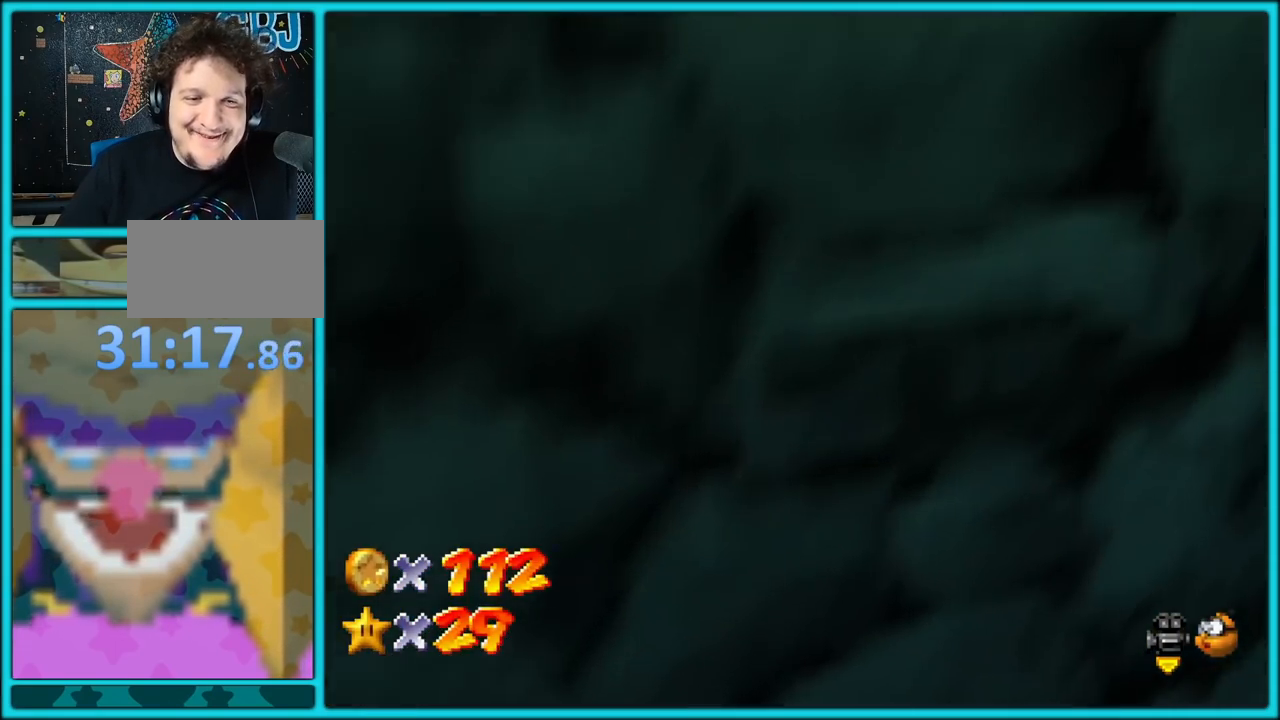
{"dt_ms": 500, "buttons": ["A"], "left_stick": "up-right", "button_events": [[167, "A", "down"]]}
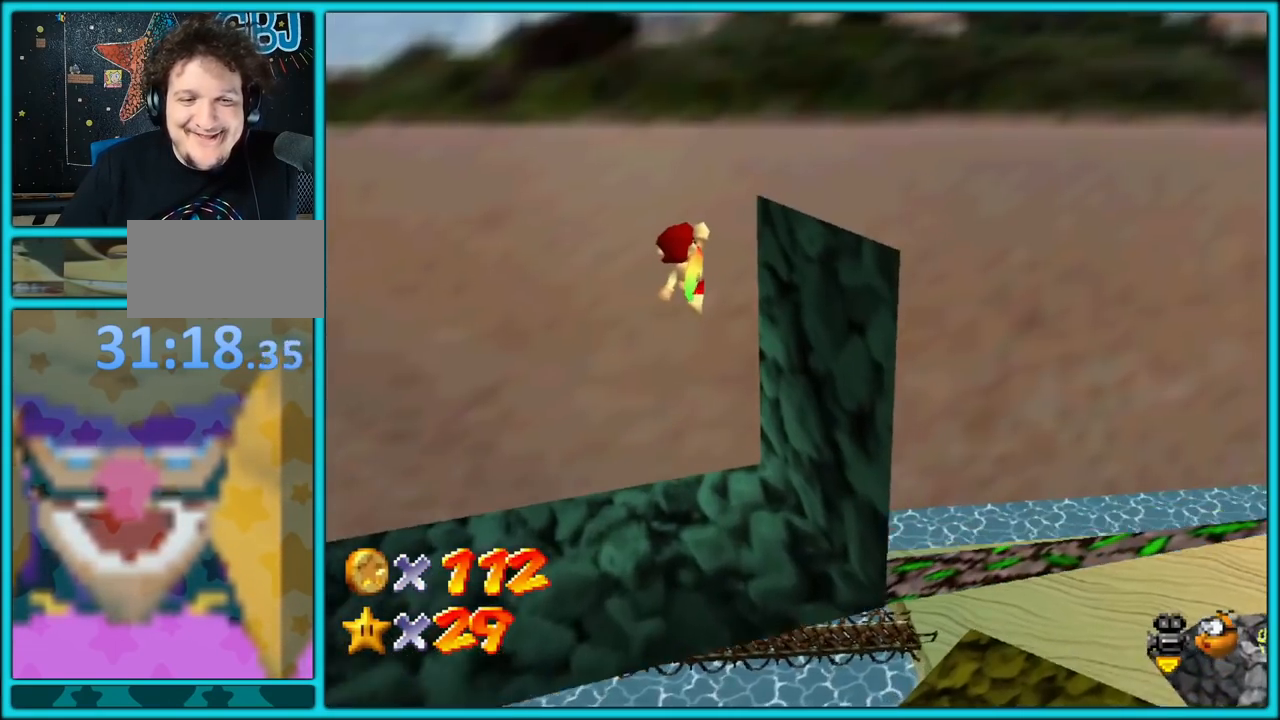
{"dt_ms": 500, "buttons": [], "left_stick": "right", "button_events": [[167, "A", "up"]]}
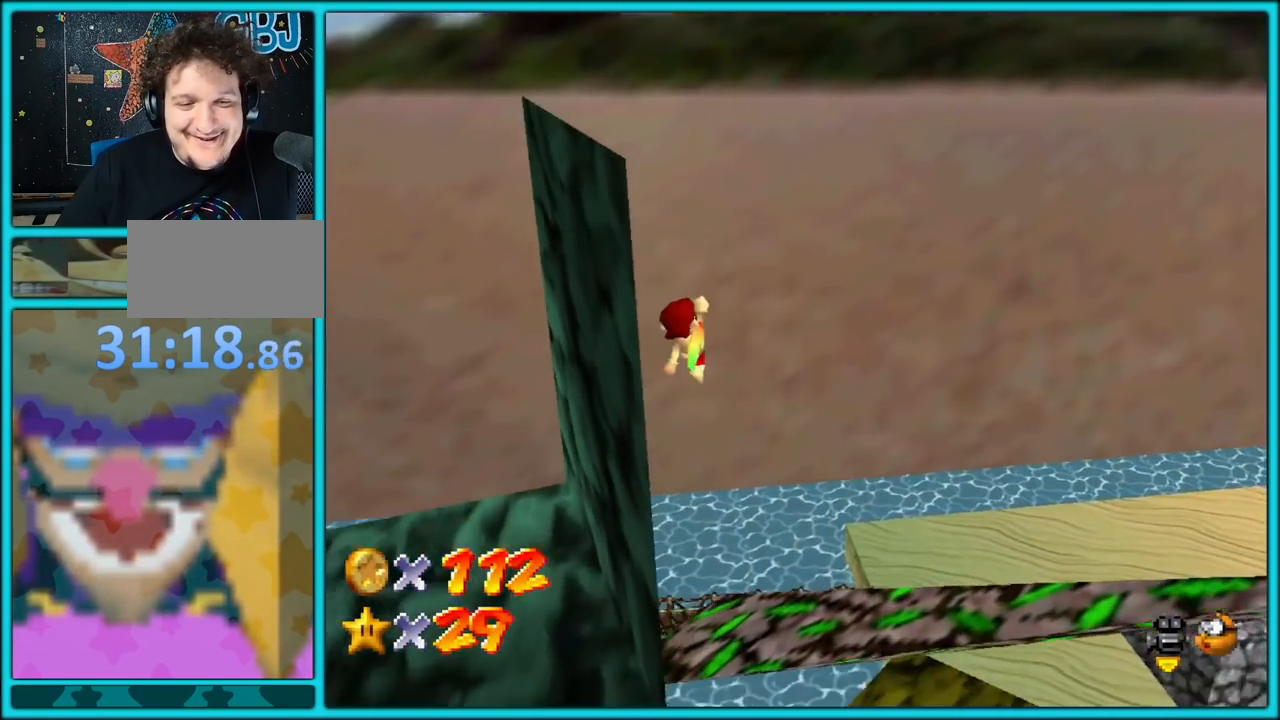
{"dt_ms": 500, "buttons": ["C_LEFT"], "left_stick": "up-right", "button_events": [[50, "C_LEFT", "down"], [200, "C_LEFT", "up"], [500, "C_LEFT", "down"]]}
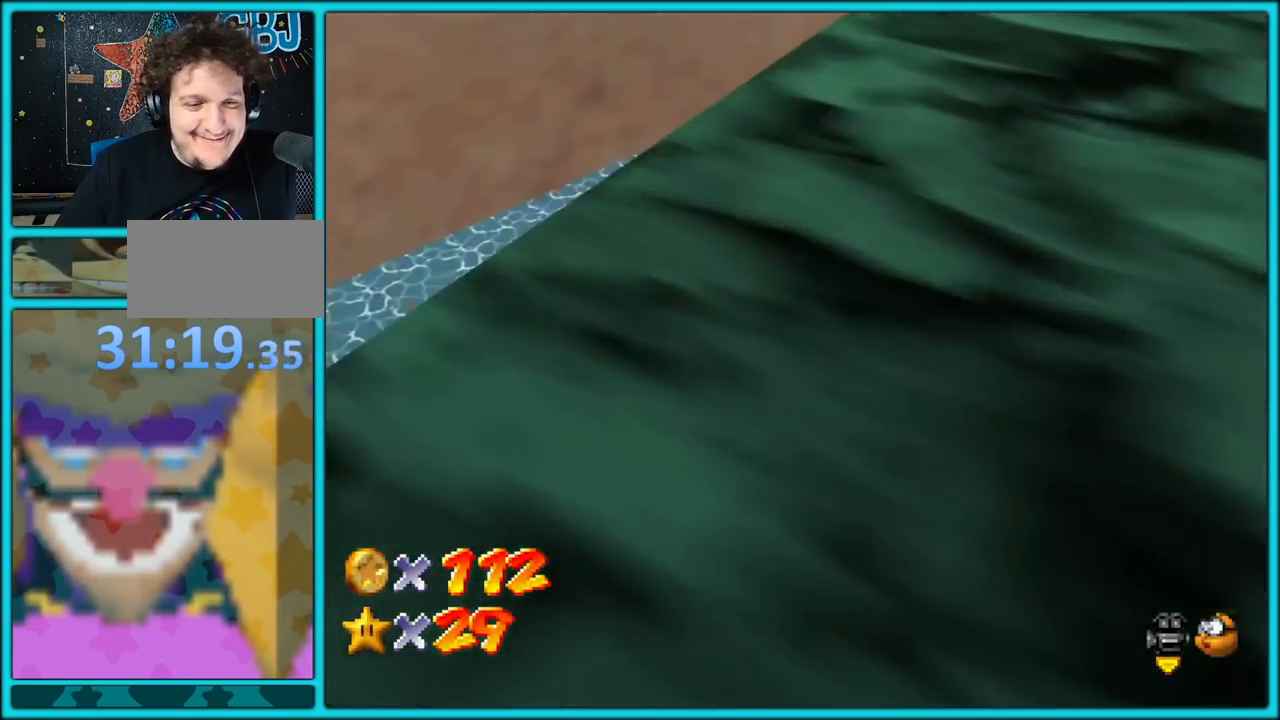
{"dt_ms": 500, "buttons": [], "left_stick": "up-left", "button_events": [[117, "C_LEFT", "up"]]}
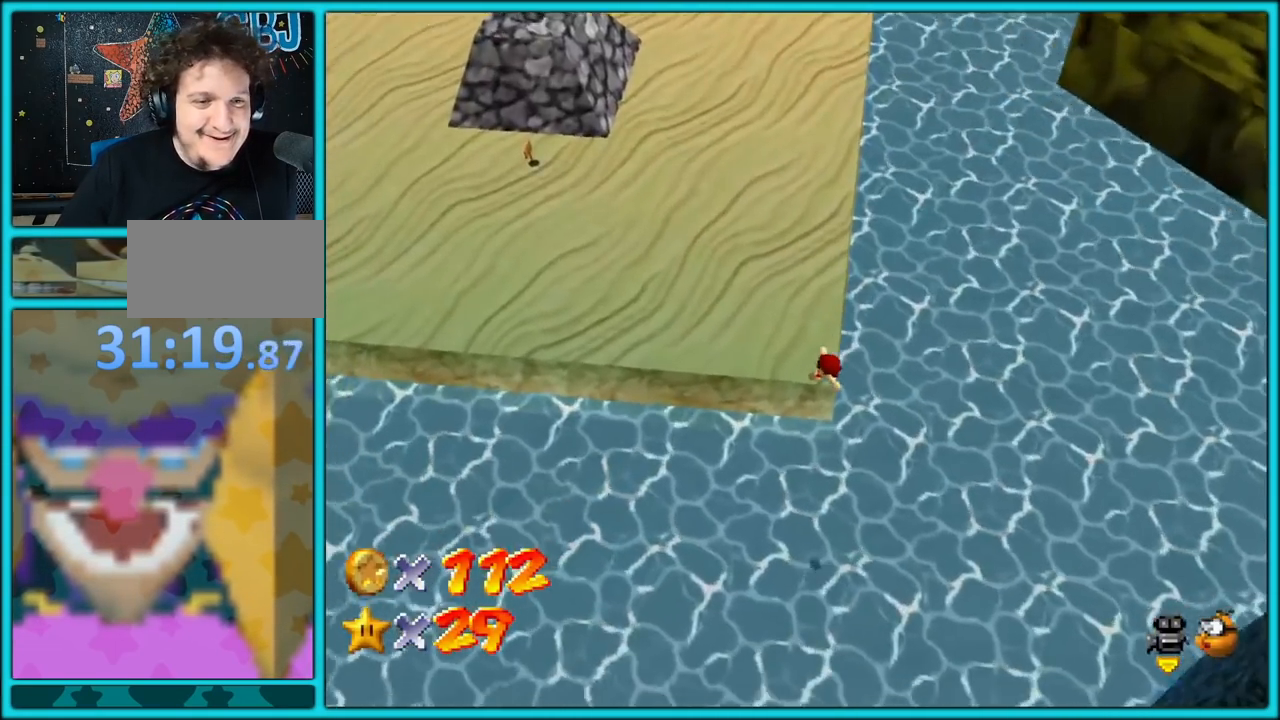
{"dt_ms": 500, "buttons": [], "left_stick": "up", "button_events": [[283, "B", "down"], [367, "B", "up"]]}
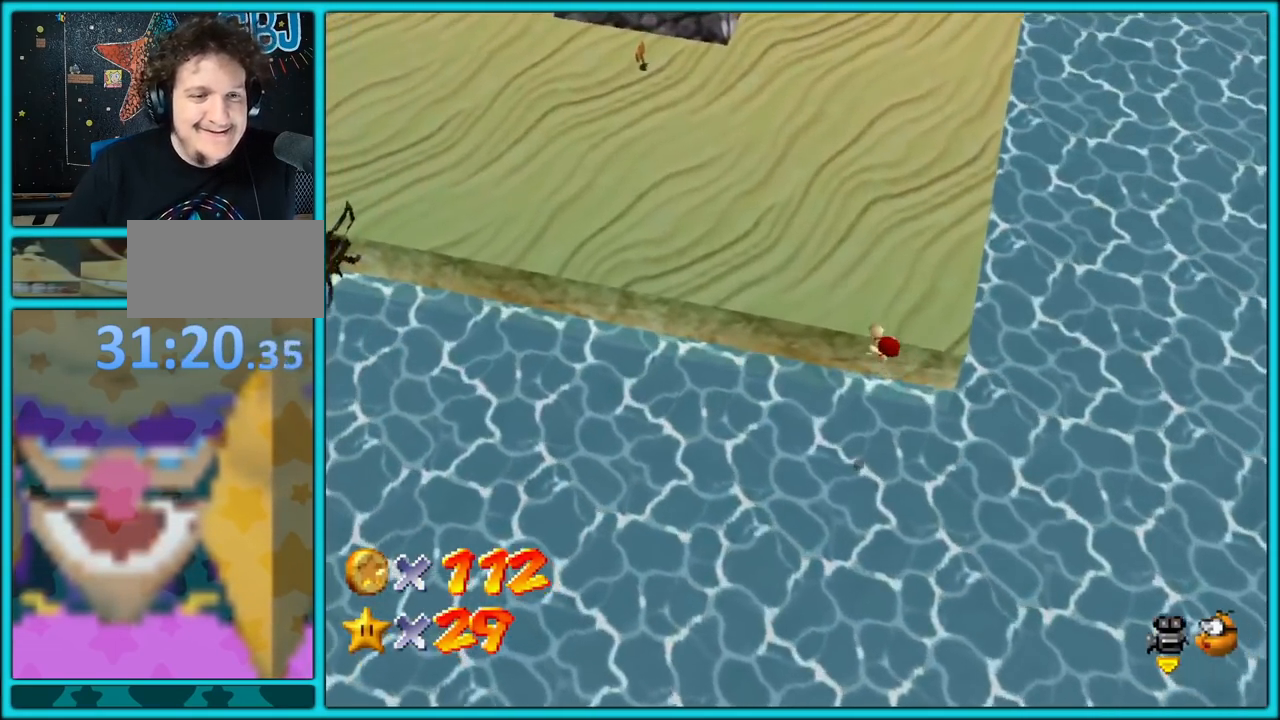
{"dt_ms": 500, "buttons": [], "left_stick": "up-right", "button_events": [[217, "C_RIGHT", "down"], [383, "C_RIGHT", "up"]]}
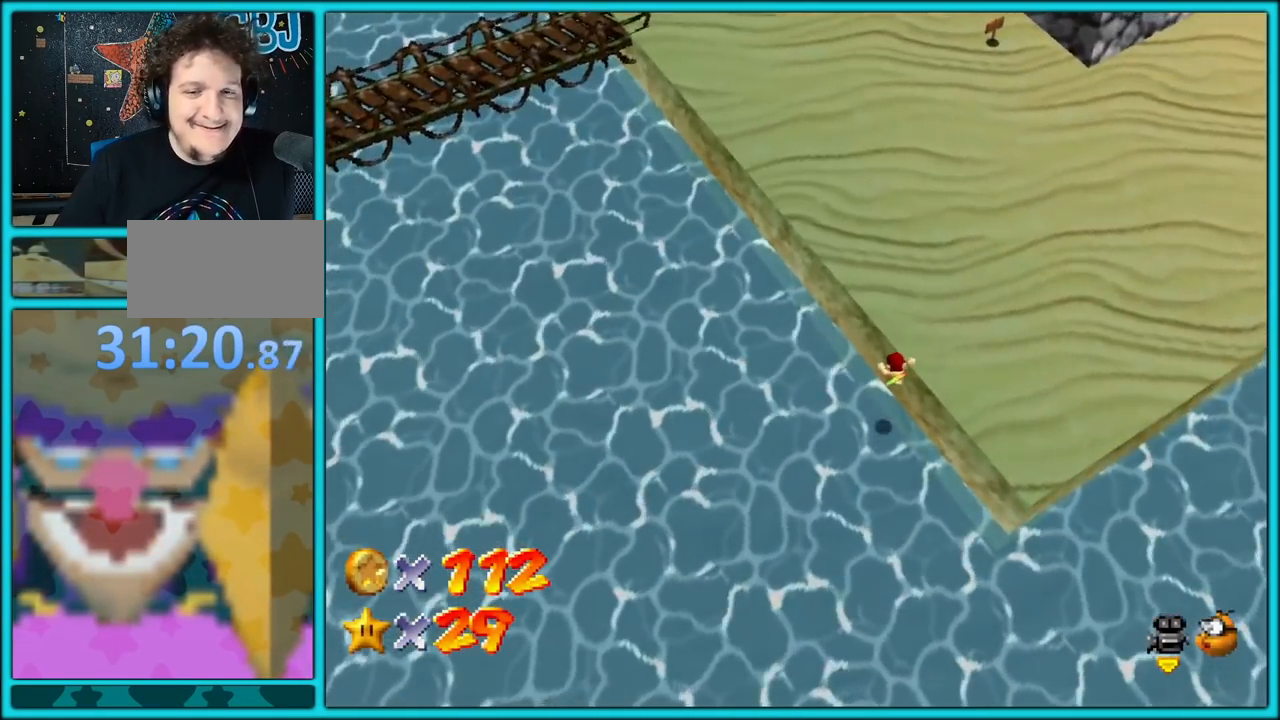
{"dt_ms": 500, "buttons": [], "left_stick": "up-right", "button_events": [[67, "C_RIGHT", "down"], [233, "C_RIGHT", "up"]]}
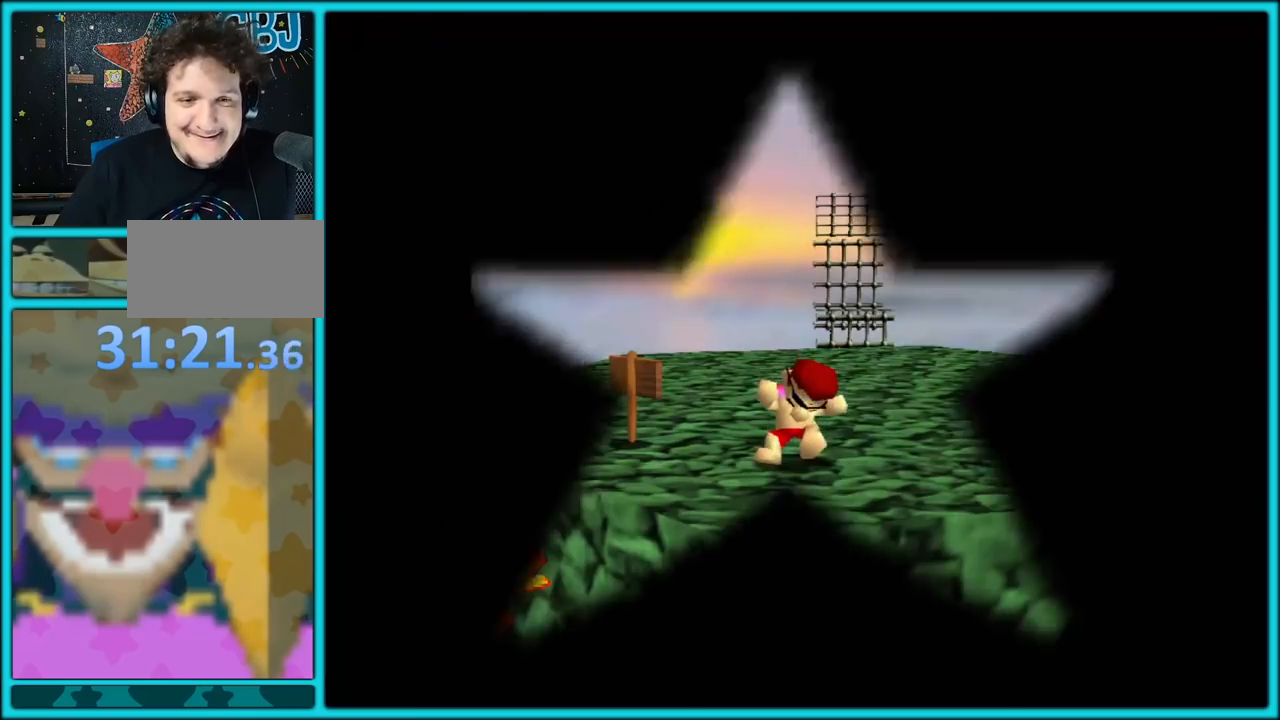
{"dt_ms": 500, "buttons": [], "left_stick": "center", "button_events": []}
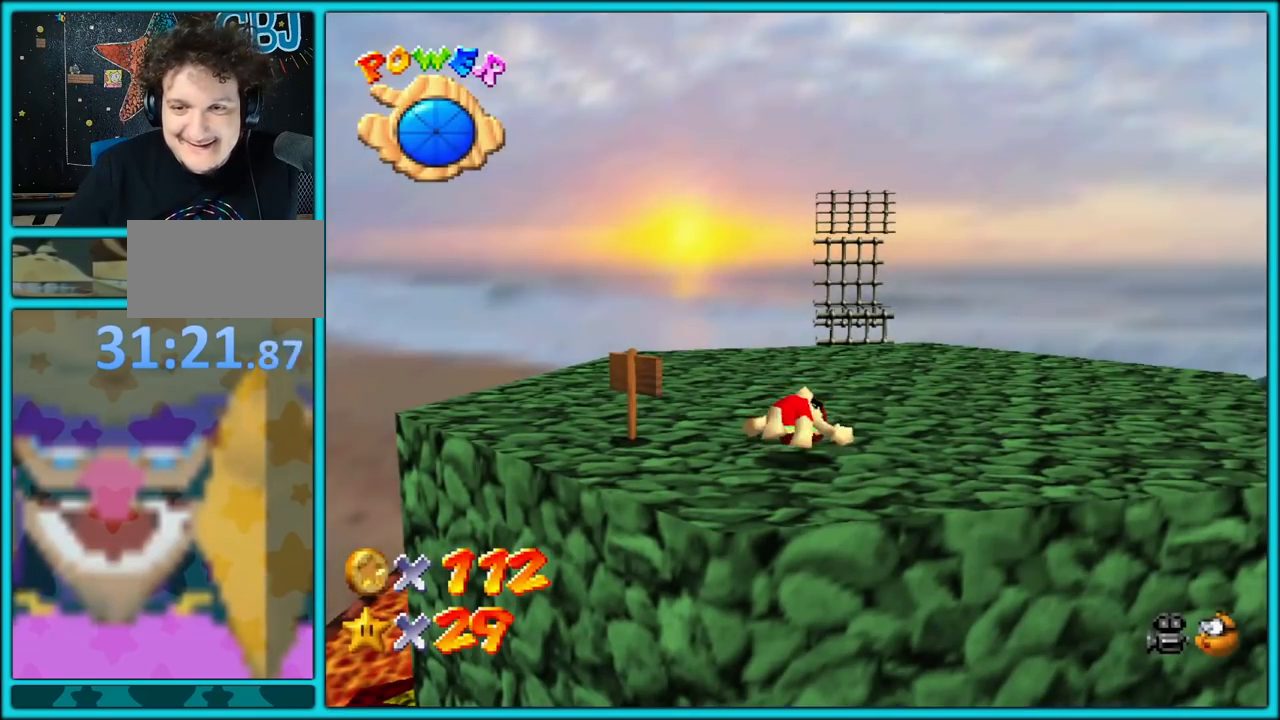
{"dt_ms": 500, "buttons": ["C_DOWN", "C_LEFT"], "left_stick": "center", "button_events": [[300, "C_DOWN", "down"], [450, "C_LEFT", "down"], [467, "C_LEFT", "up"], [483, "C_LEFT", "down"]]}